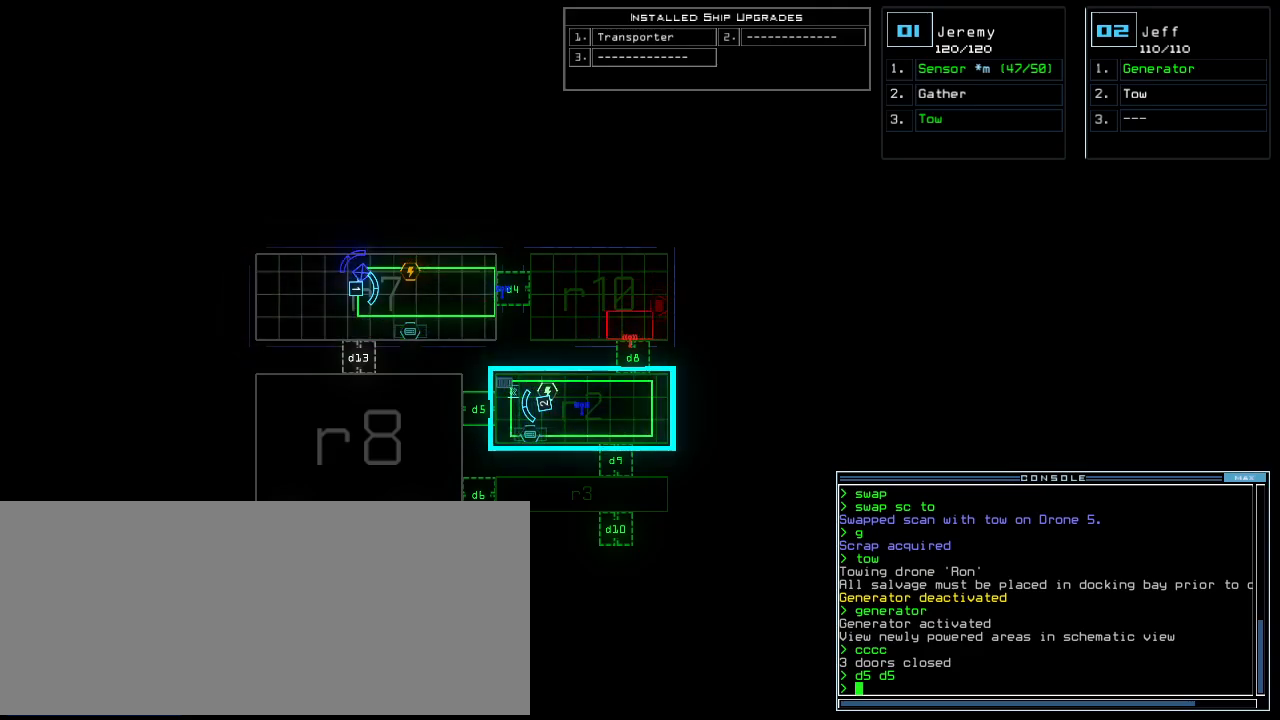
Gameplay with keyboard; each line is a JSON object with the keys held at the frame after it. "events" lists presses ("down") and releases ("up") of ".", "0", "1", "2", "3", "4", "5", "6", "7", "8", "9", "a", "b", "backspace", "c", "caps_lock", "comma", "ctrl_l", "ctrl_r", "d", "down", "e", "equals", "escape", "f", "f6", "g", "h", "i", "j", "k", "l", "left", "m", "minus", "n", "num3", "num9", "o", "p", "q", "quote", "r", "return", "right", "s", "semicolon", "shift_l", "shift_r", "space", "t", "tab", "tilde", "u", "up", "v", "w", "x", "y" and "z" between this image and that frame as [ms after this image, input, new state], when the widget could be followed in between. No other keys are recorded. Mouse input is not recorded.
{"keys": ["right", "up"], "events": [[120, "right", "down"], [140, "1", "down"], [240, "1", "up"], [360, "up", "down"]]}
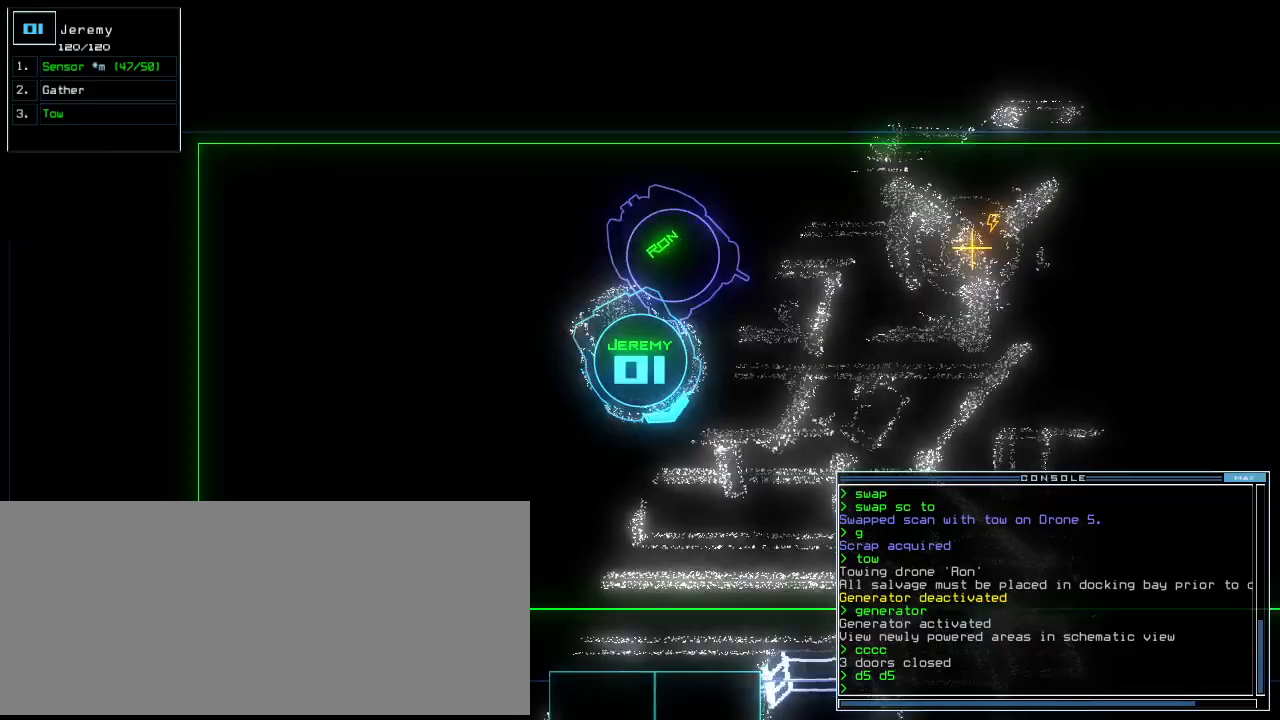
{"keys": ["left", "up"]}
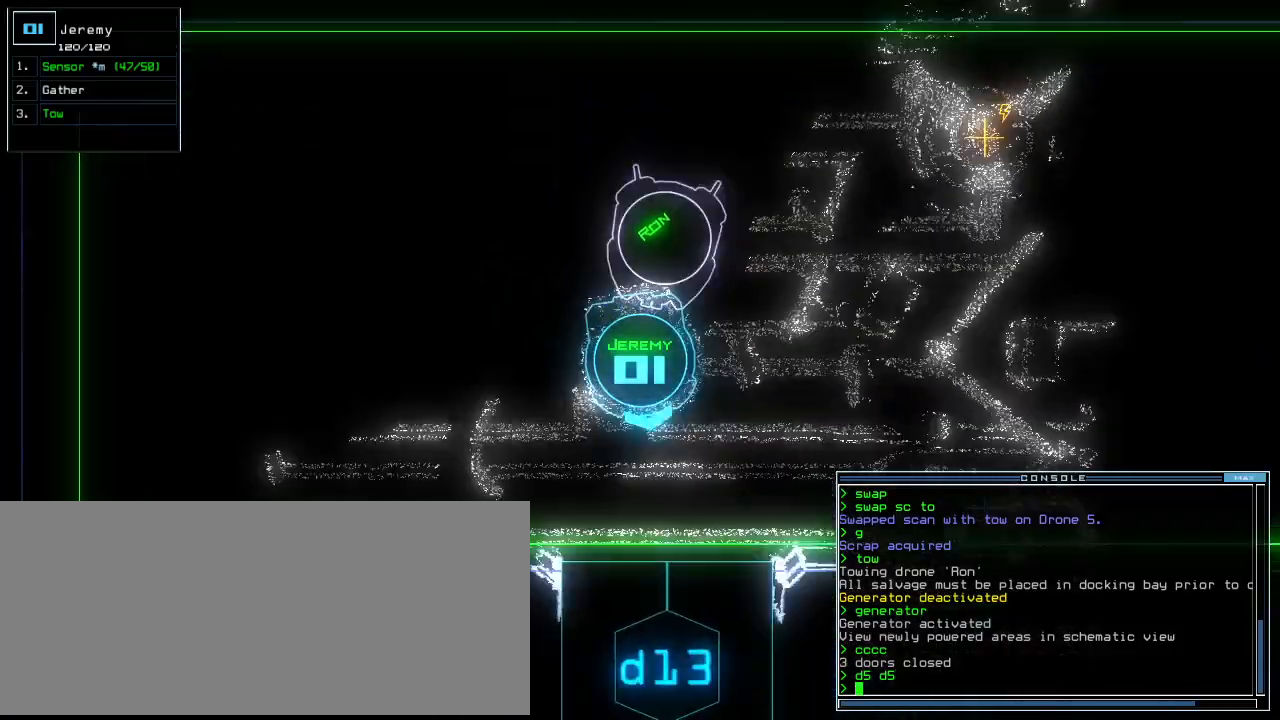
{"keys": ["left", "up"], "events": [[120, "up", "up"], [240, "up", "down"]]}
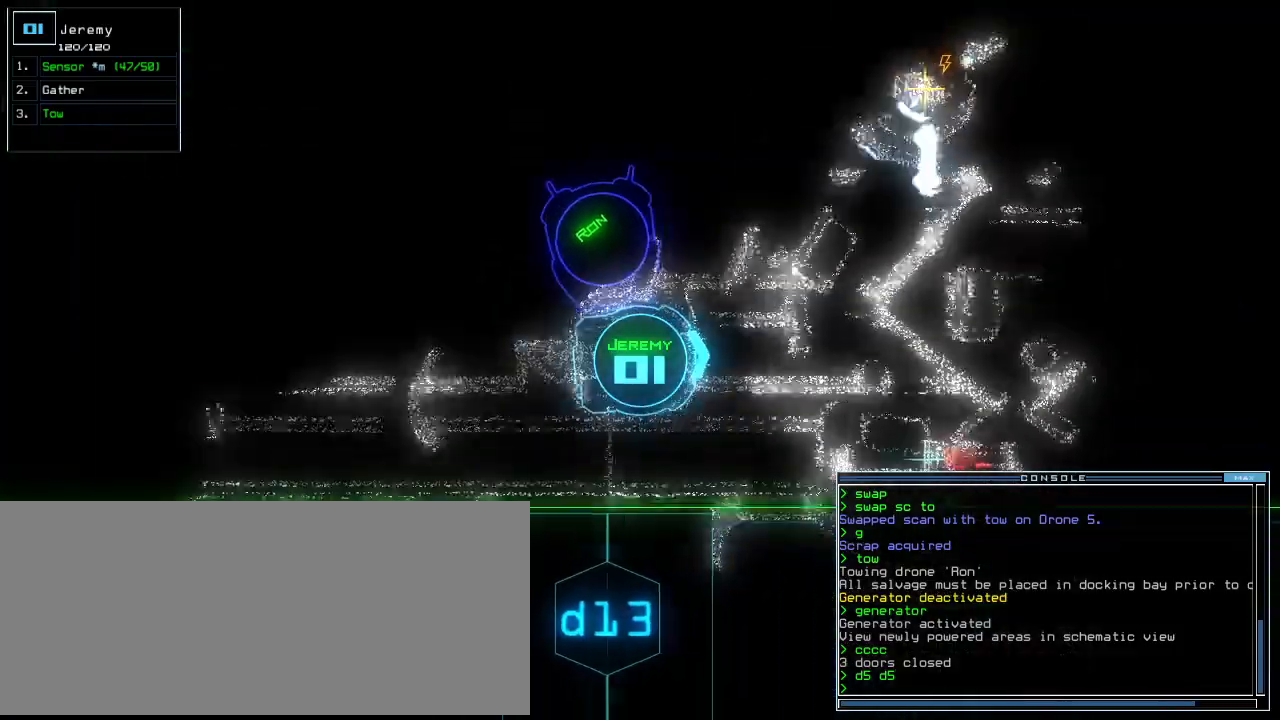
{"keys": ["up"], "events": [[220, "left", "up"]]}
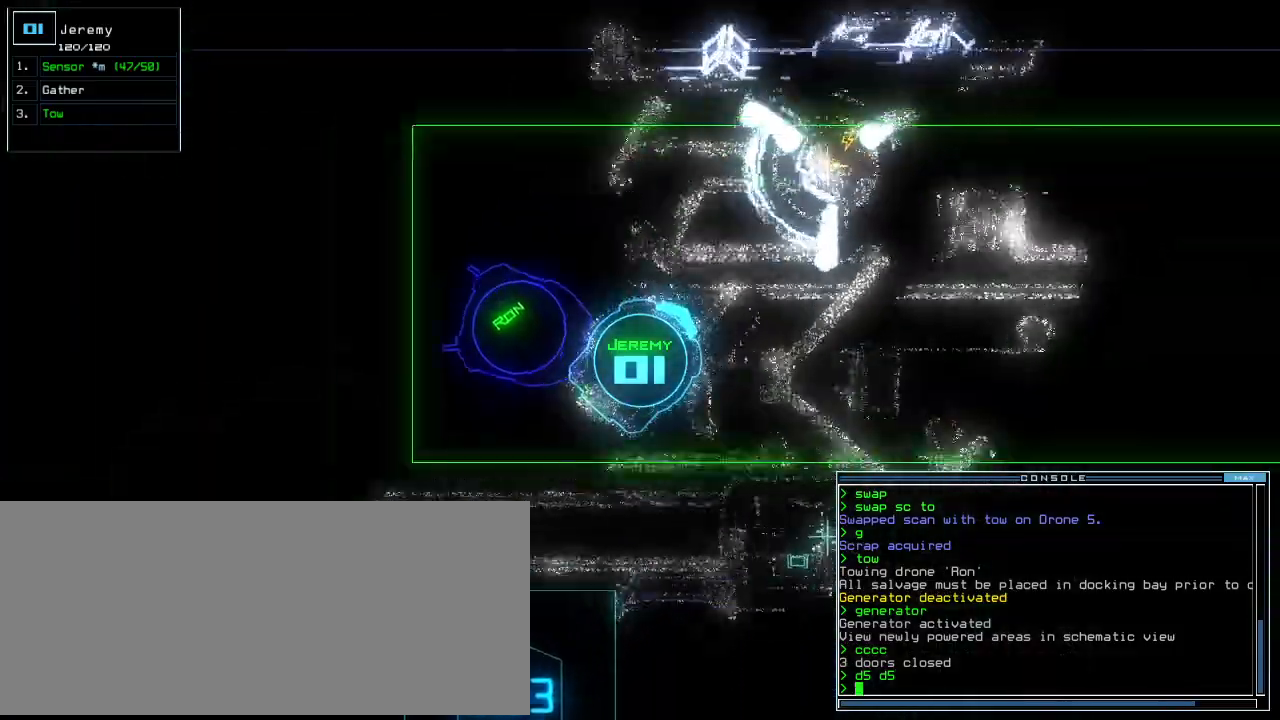
{"keys": ["up"], "events": [[60, "right", "down"], [140, "right", "up"], [400, "right", "down"], [460, "right", "up"]]}
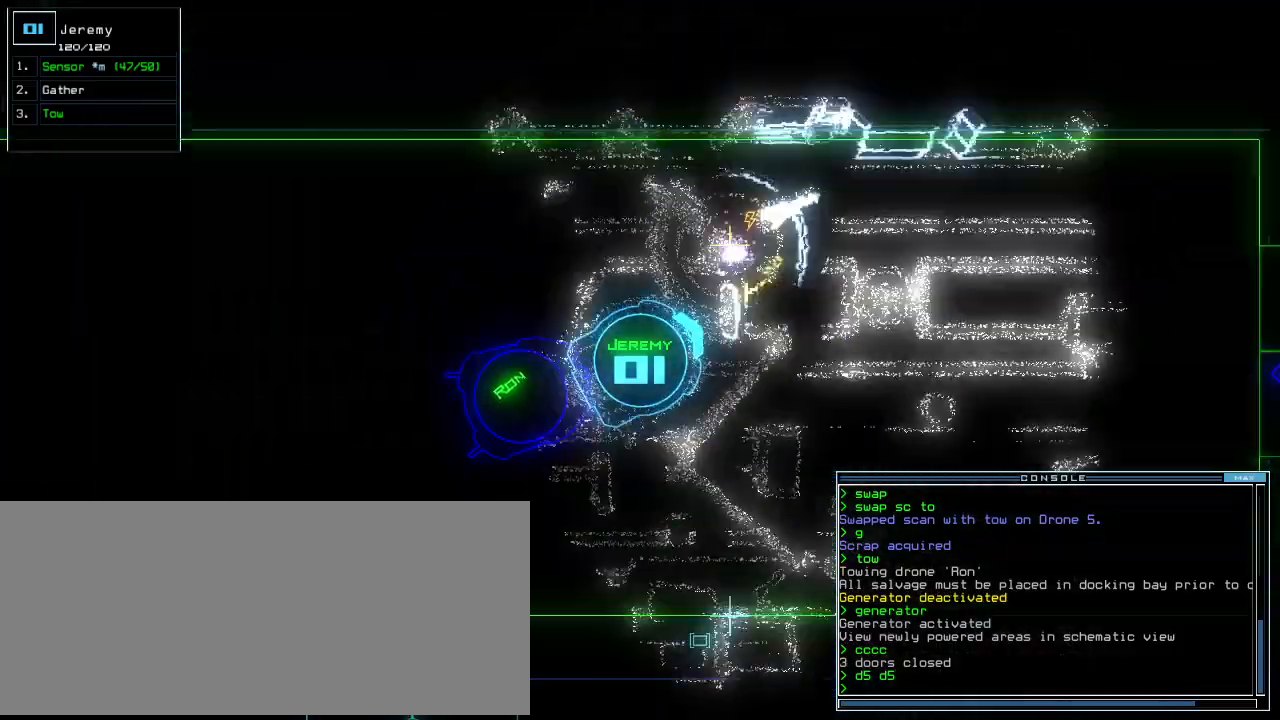
{"keys": ["up"], "events": [[60, "right", "down"], [140, "right", "up"], [340, "right", "down"], [380, "right", "up"]]}
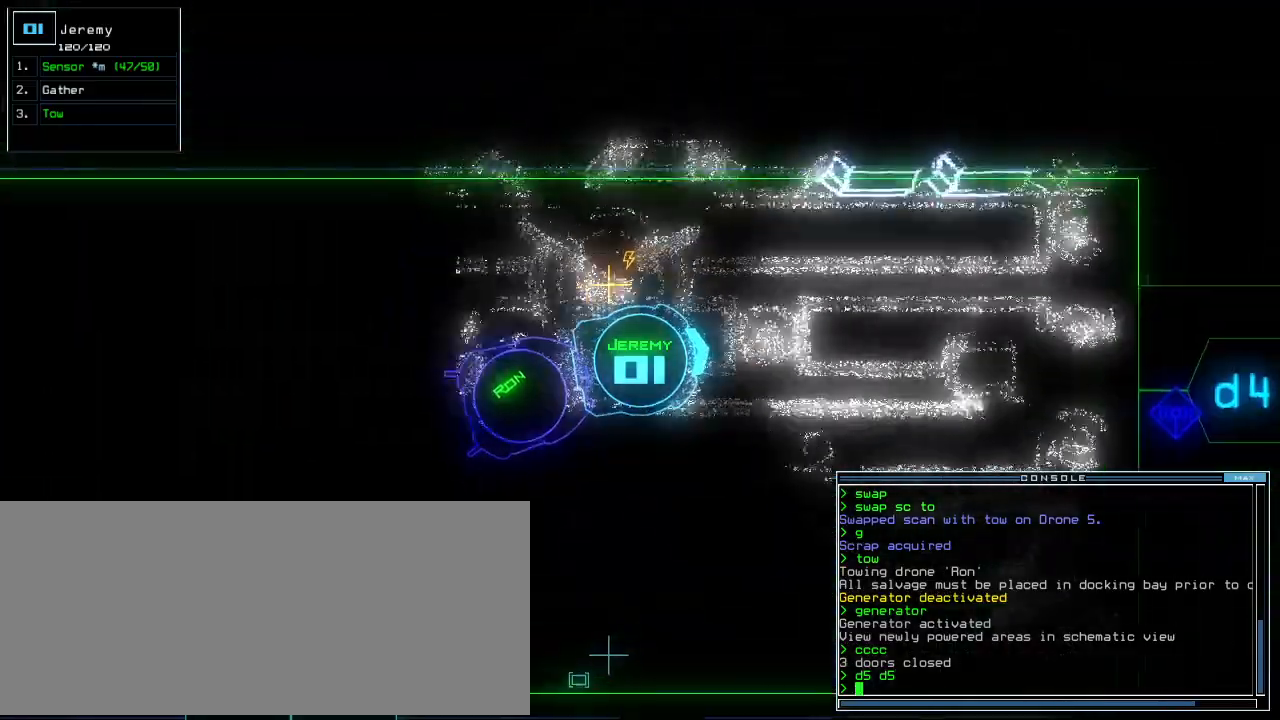
{"keys": ["up"], "events": [[140, "right", "down"], [240, "right", "up"], [320, "d", "down"], [400, "d", "up"]]}
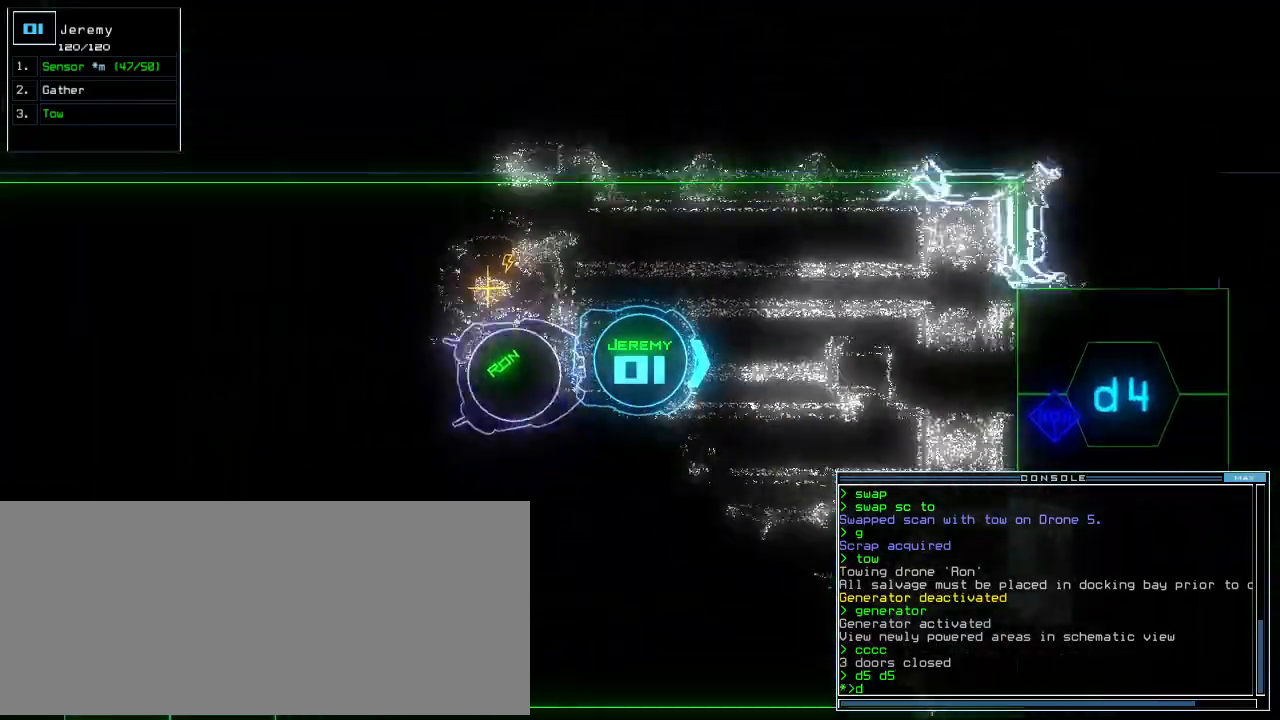
{"keys": ["up"], "events": [[180, "4", "down"], [260, "4", "up"]]}
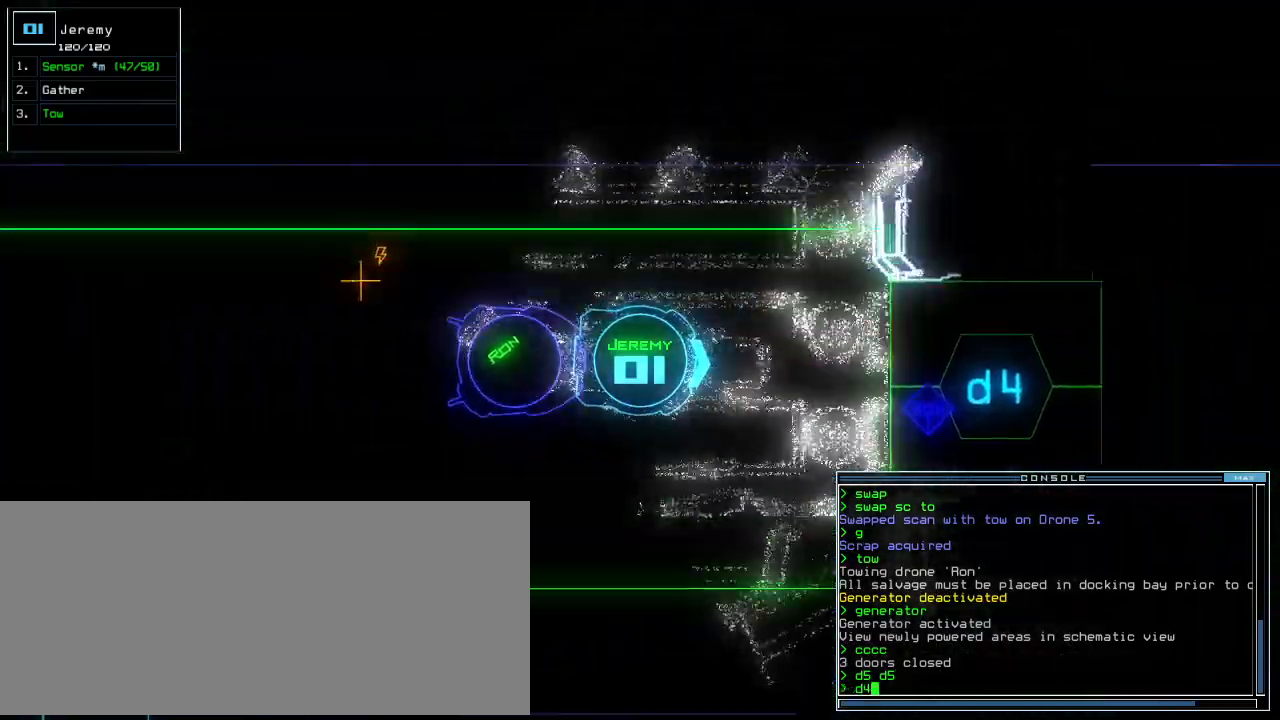
{"keys": ["up"], "events": [[80, "right", "down"], [120, "right", "up"]]}
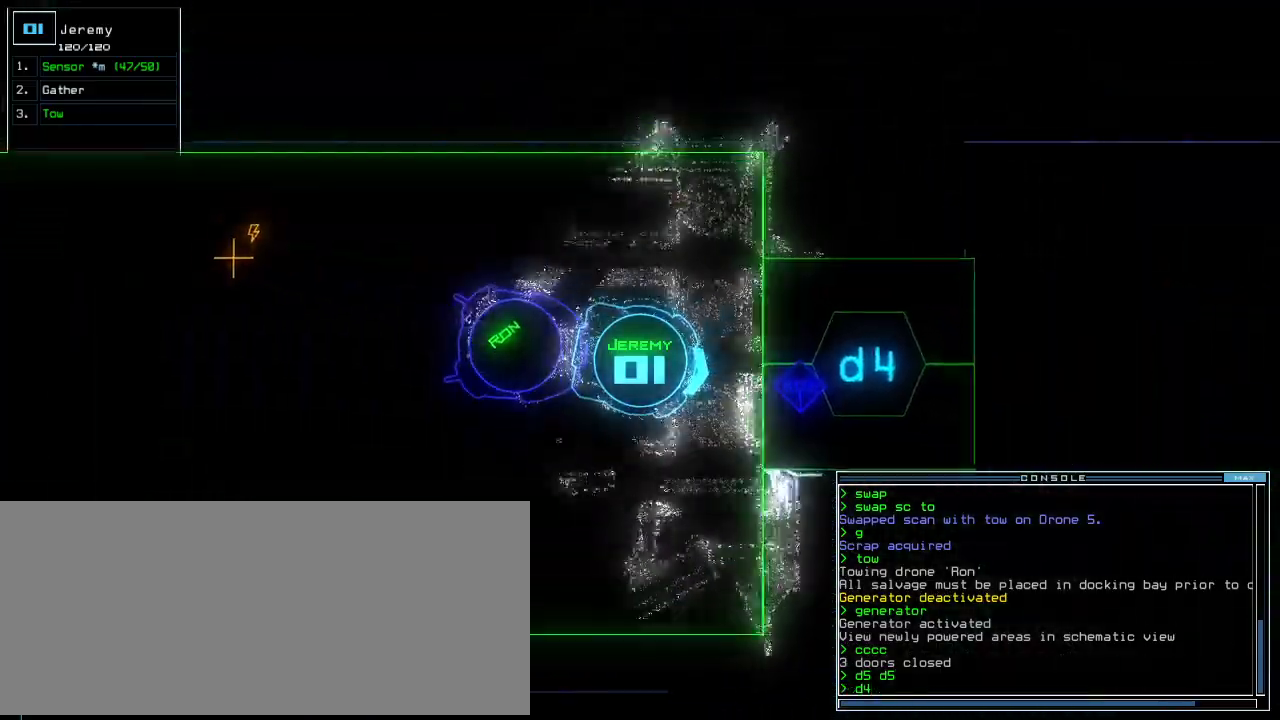
{"keys": ["up"], "events": [[40, "return", "down"], [160, "return", "up"], [320, "left", "down"], [380, "left", "up"]]}
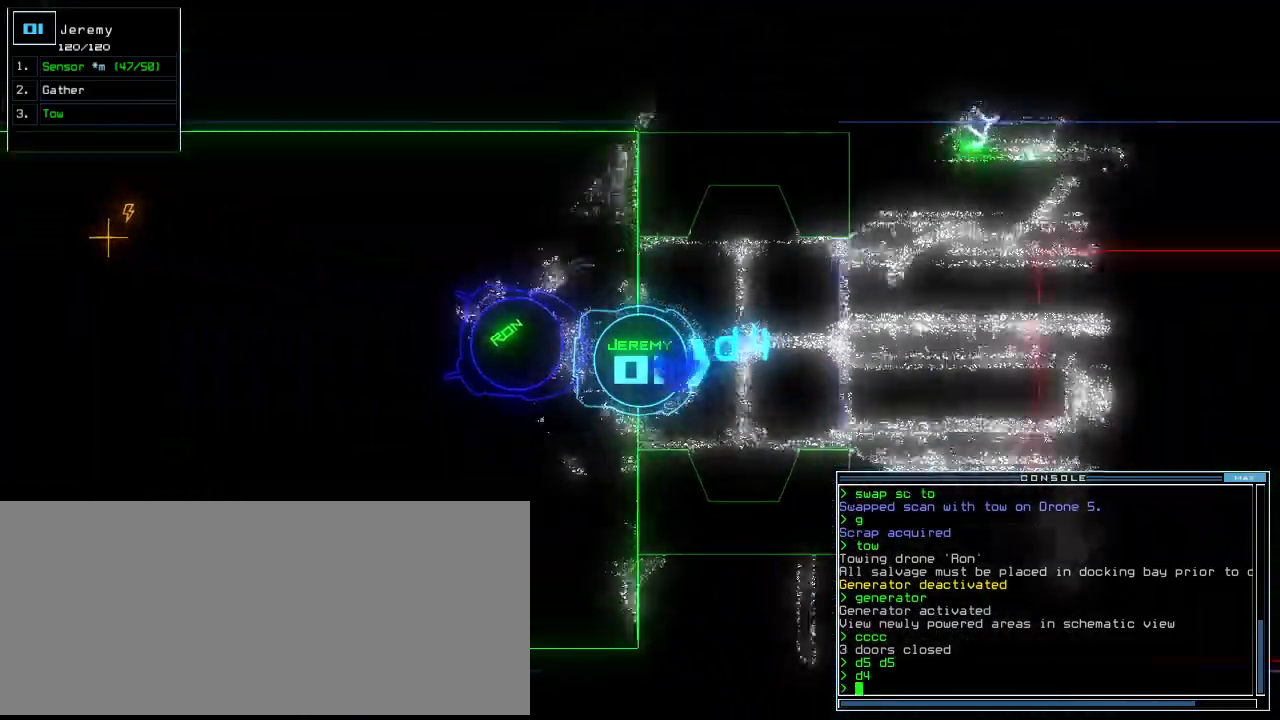
{"keys": ["up"], "events": [[120, "shift_l", "down"], [160, "shift_l", "up"]]}
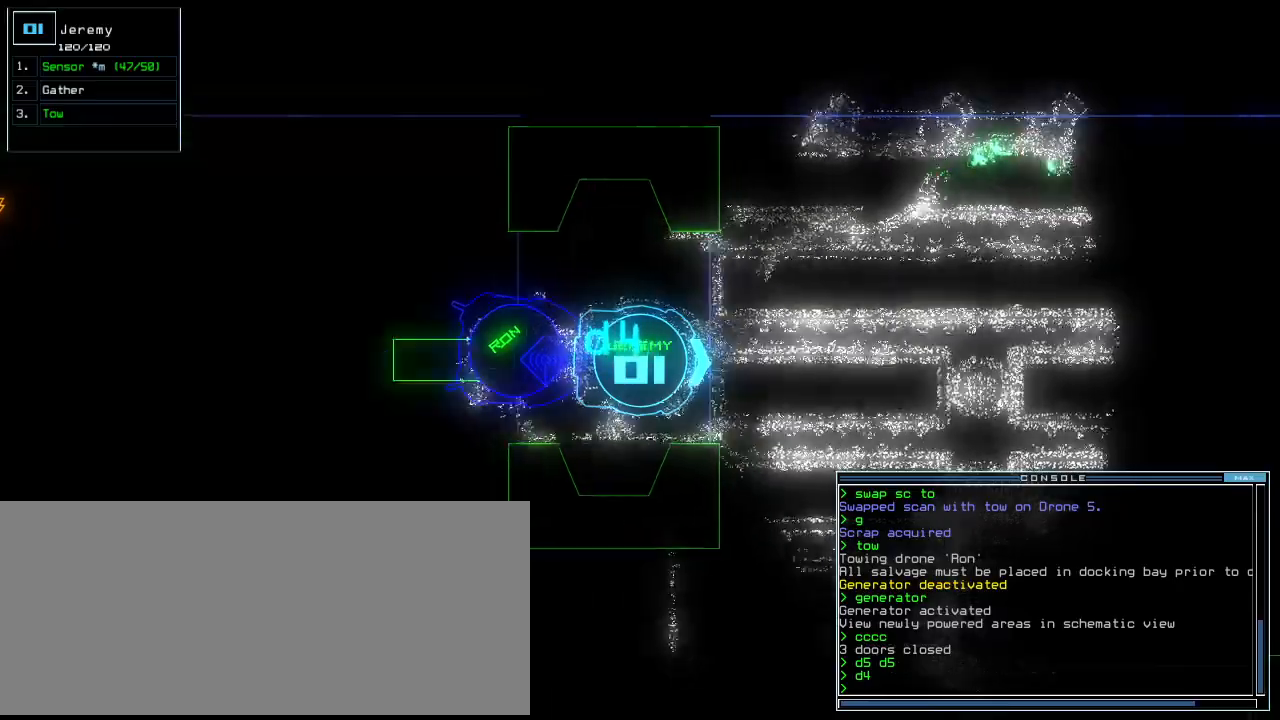
{"keys": ["right", "up"], "events": [[420, "right", "down"]]}
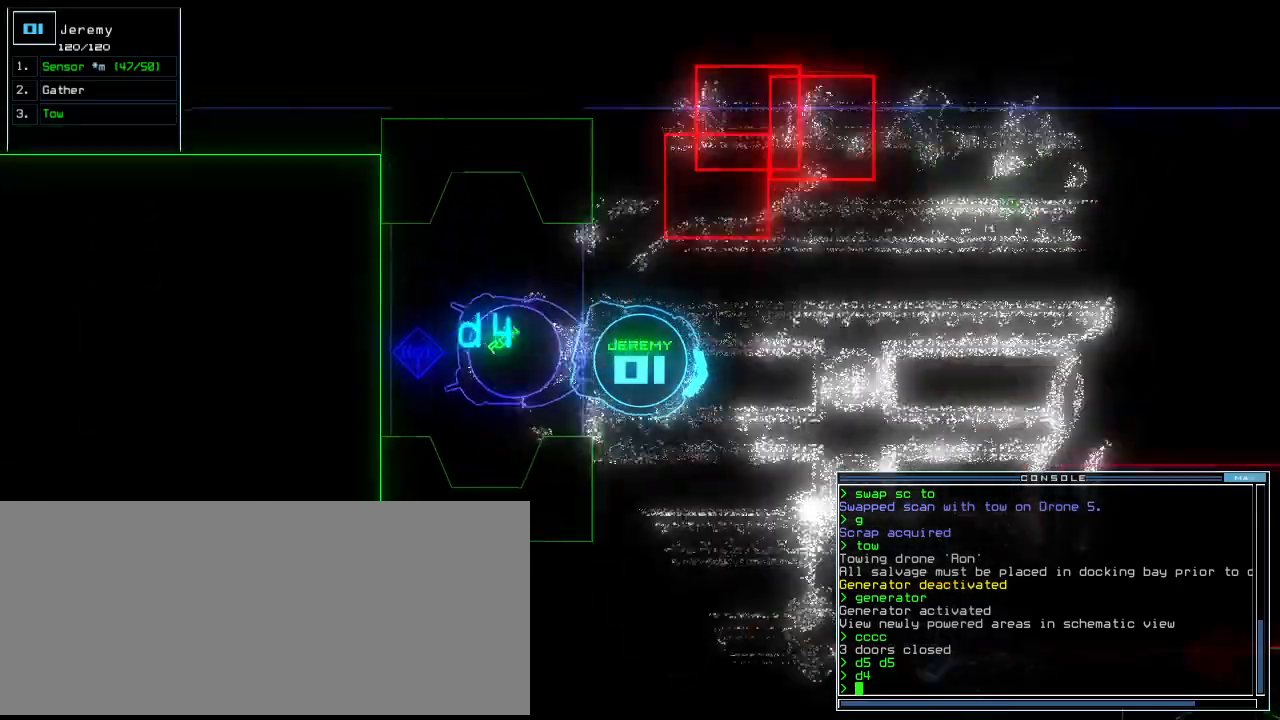
{"keys": ["up"], "events": [[60, "right", "up"], [140, "right", "down"], [240, "right", "up"], [440, "left", "down"], [500, "left", "up"]]}
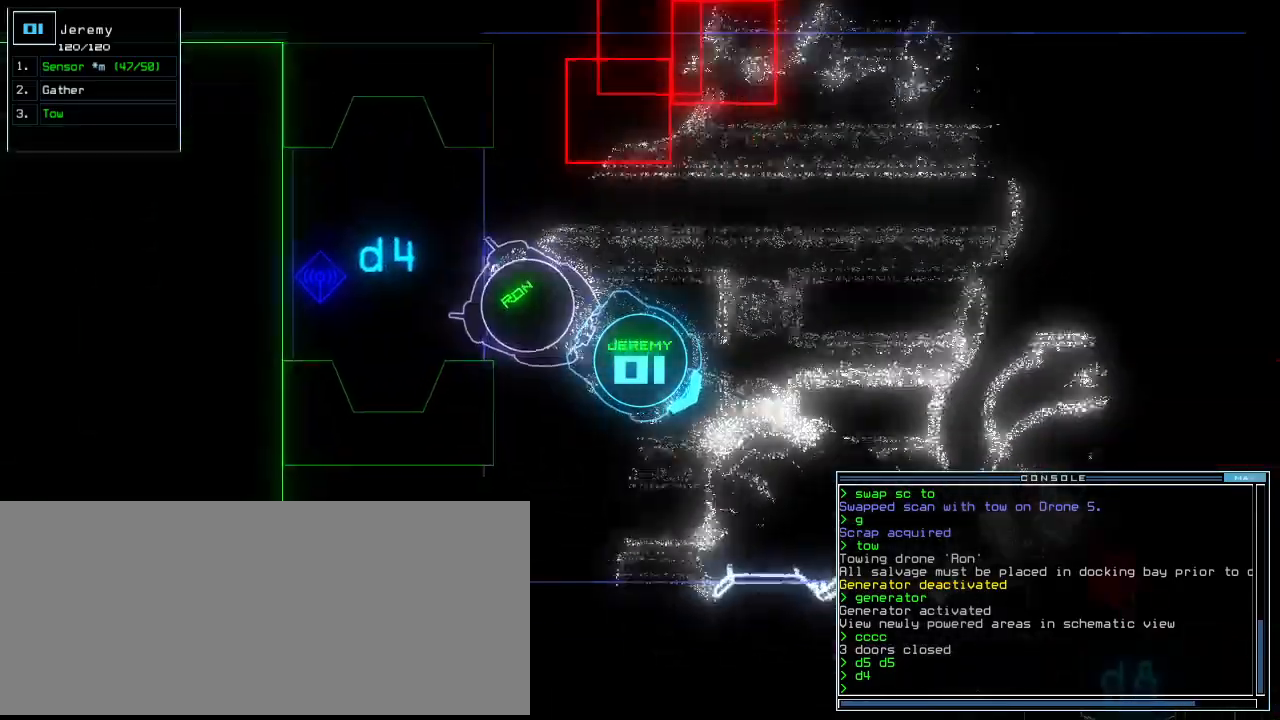
{"keys": ["up"], "events": [[100, "left", "down"], [300, "left", "up"]]}
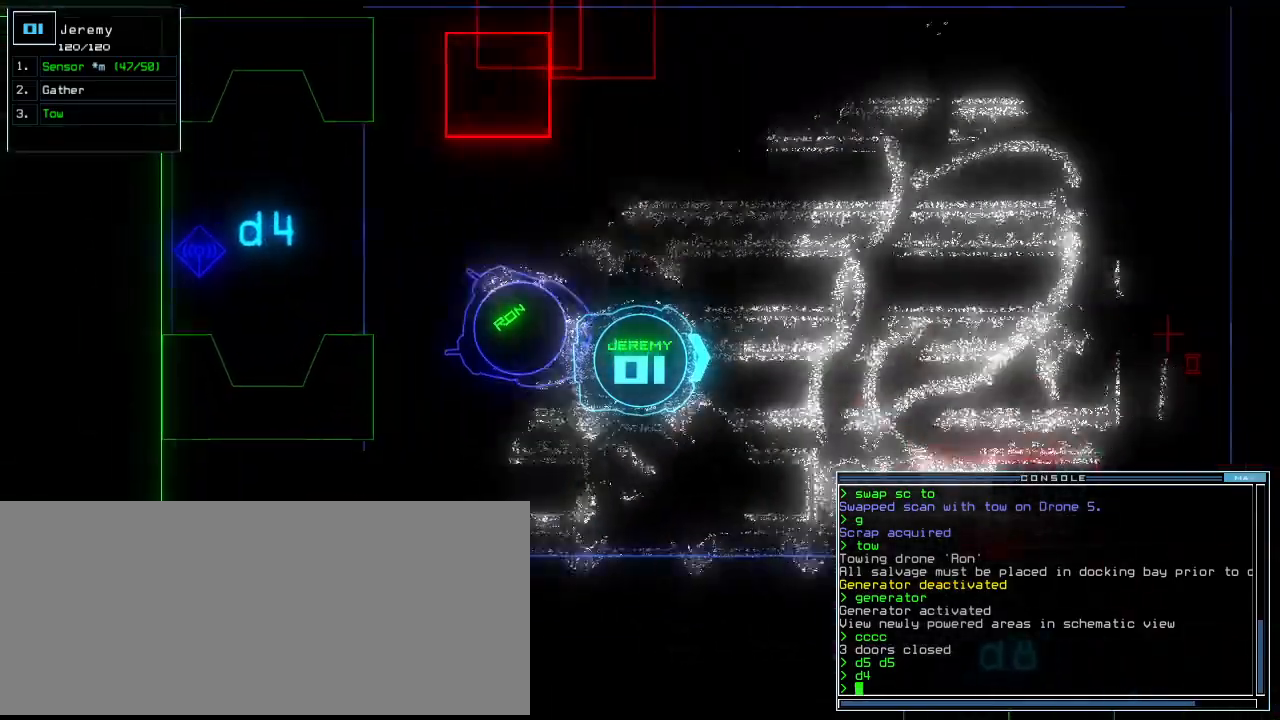
{"keys": ["up"], "events": [[360, "left", "down"], [400, "left", "up"]]}
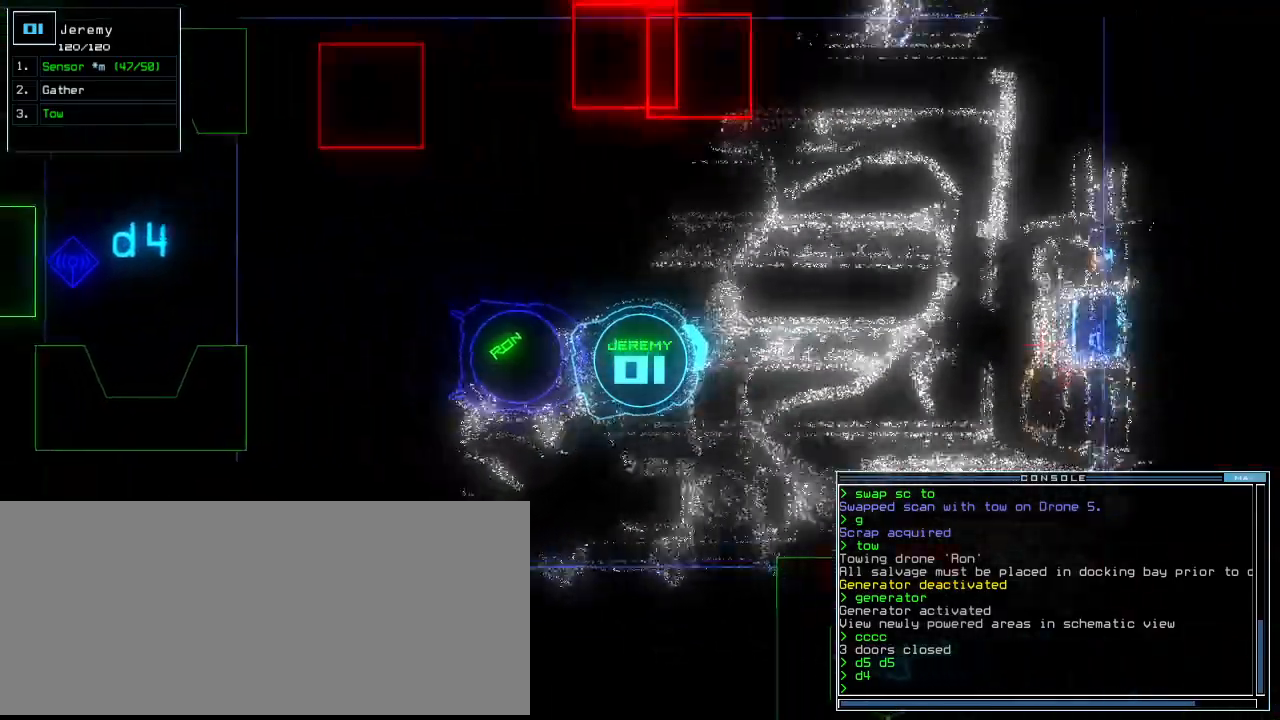
{"keys": ["up"], "events": []}
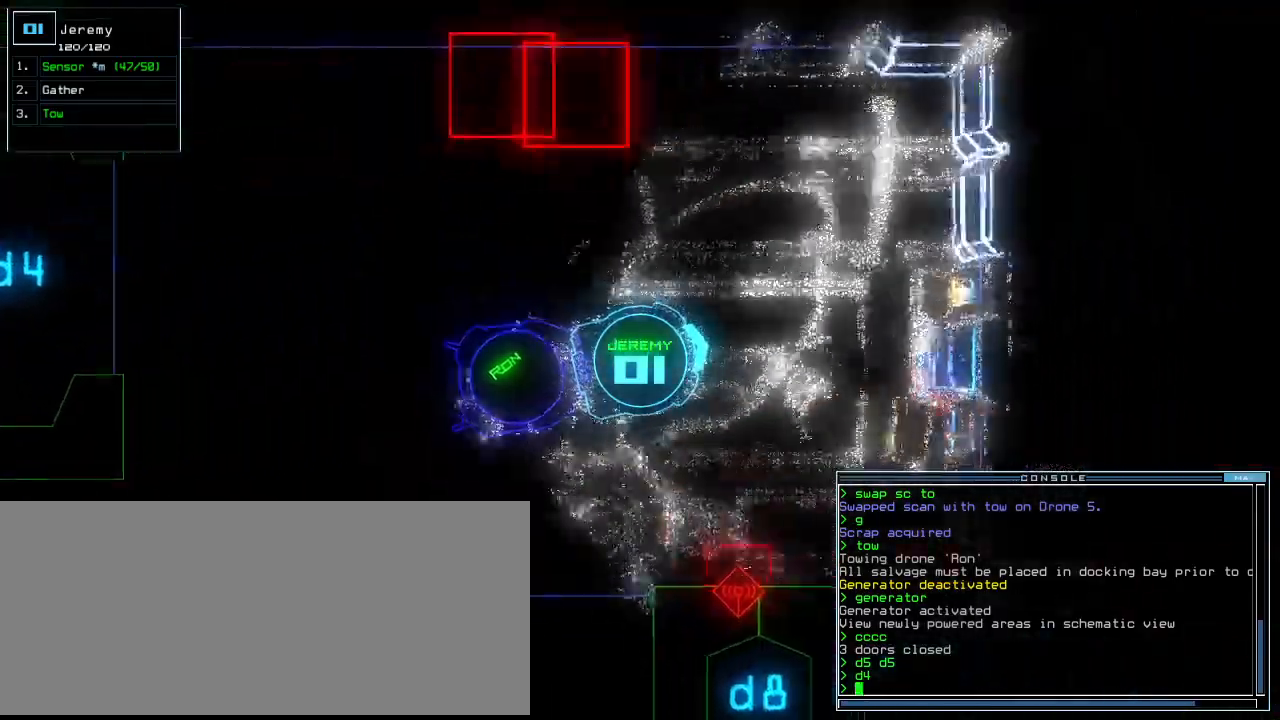
{"keys": [], "events": [[460, "up", "up"]]}
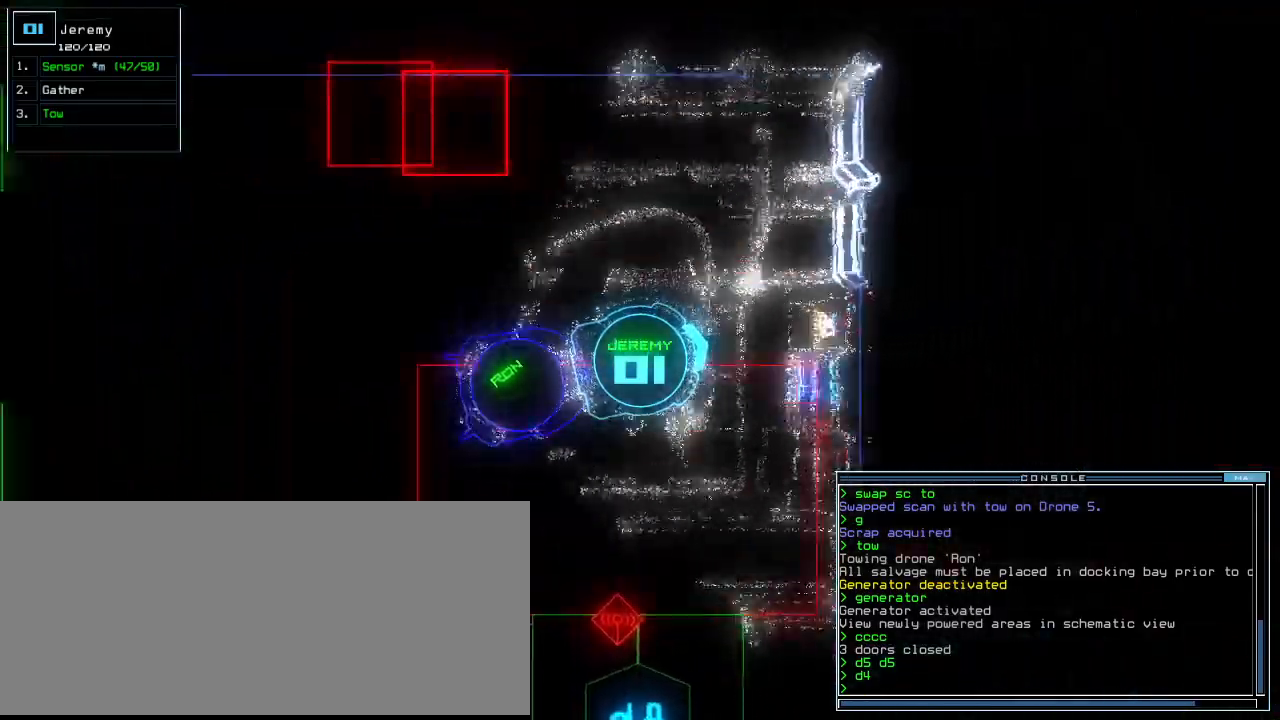
{"keys": ["right", "up"], "events": [[80, "right", "down"], [220, "up", "down"]]}
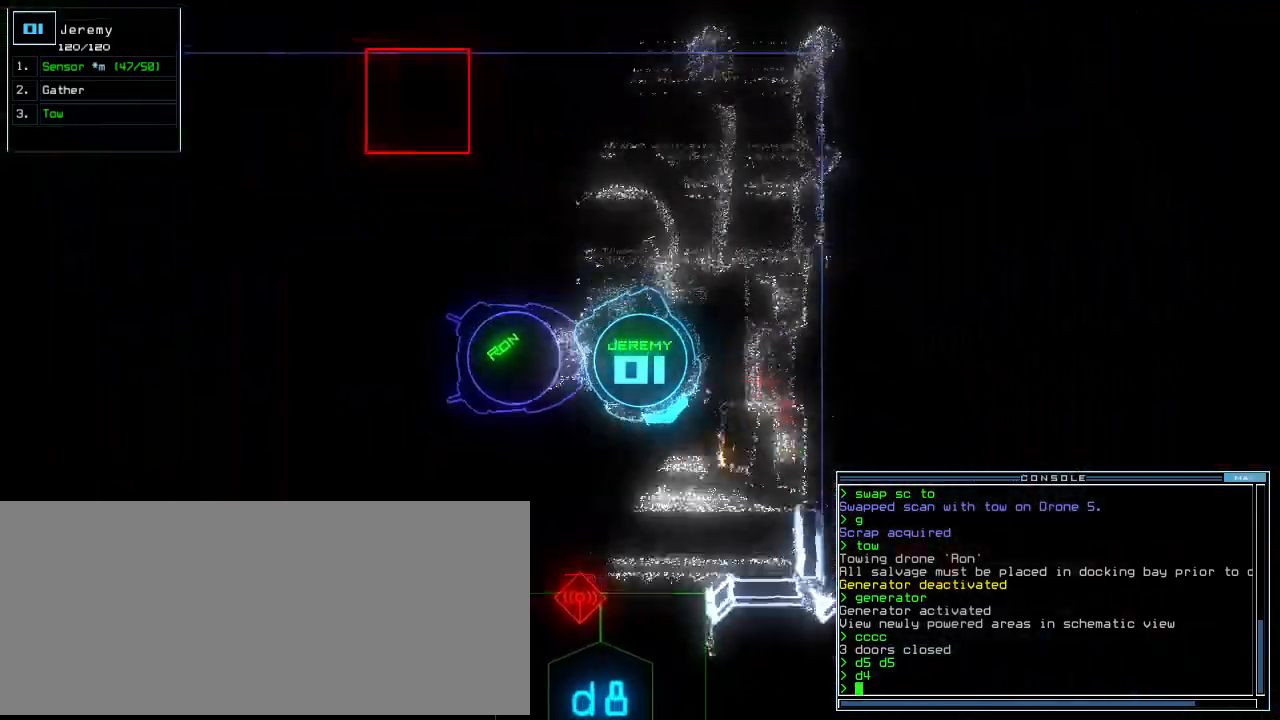
{"keys": ["up"], "events": [[200, "right", "up"], [280, "d", "down"], [340, "d", "up"]]}
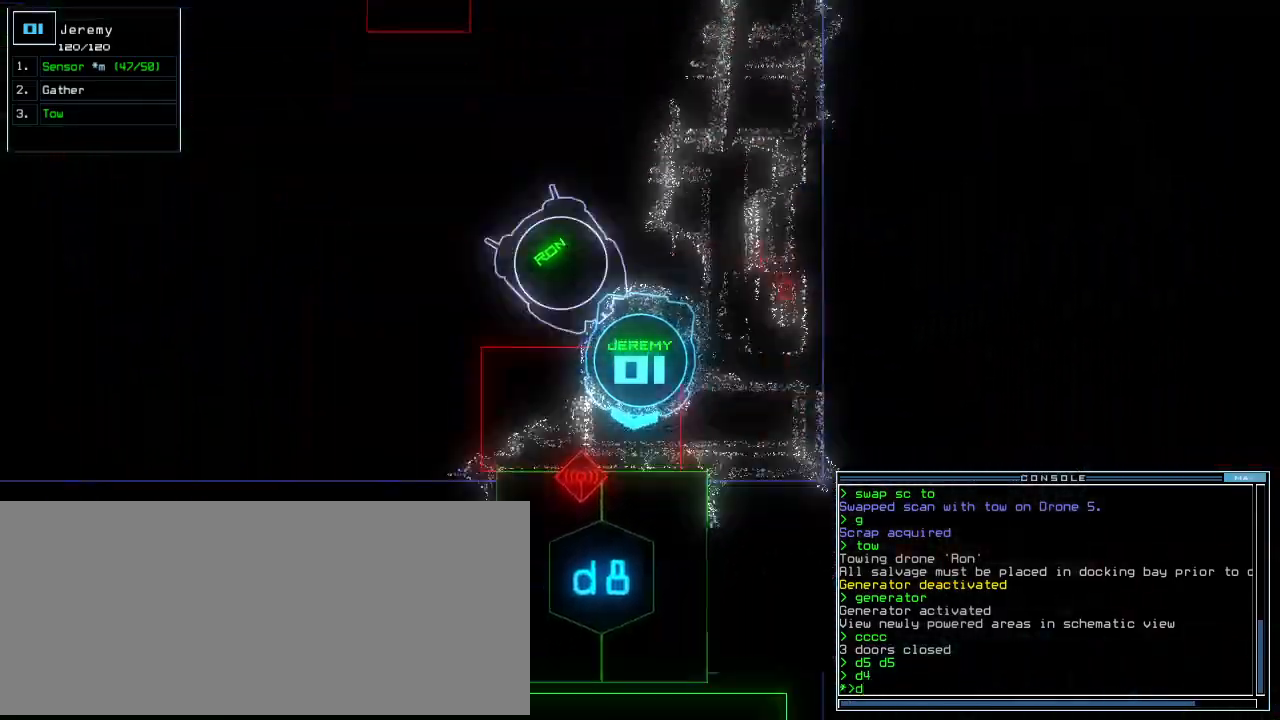
{"keys": ["up"], "events": [[120, "up", "up"], [320, "return", "down"], [380, "return", "up"], [500, "up", "down"]]}